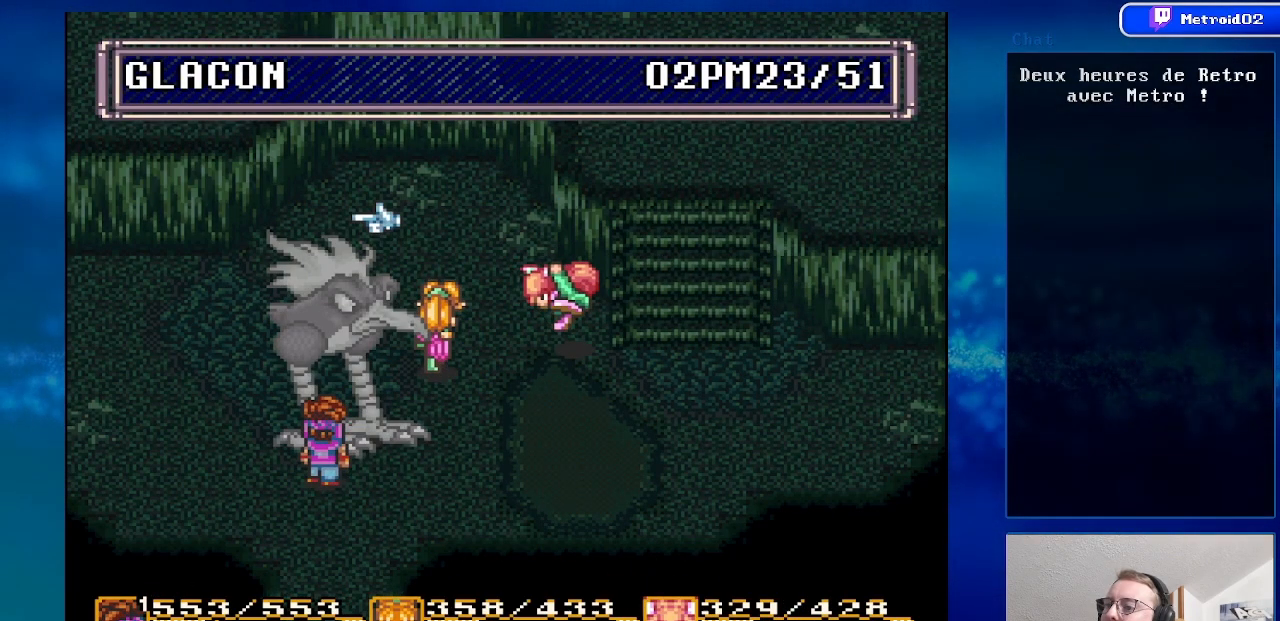
Gameplay with a controller (Nintendo layout); each line is a JSON object with the inputs held at the frame after it. "events" lists button and stick changes between this image and that frame as [ms after this image, input, new state], when the widget could be followed in between. Not read: L1 L3 R1 R3.
{"buttons": [], "events": [[150, "A", "down"], [333, "A", "up"]]}
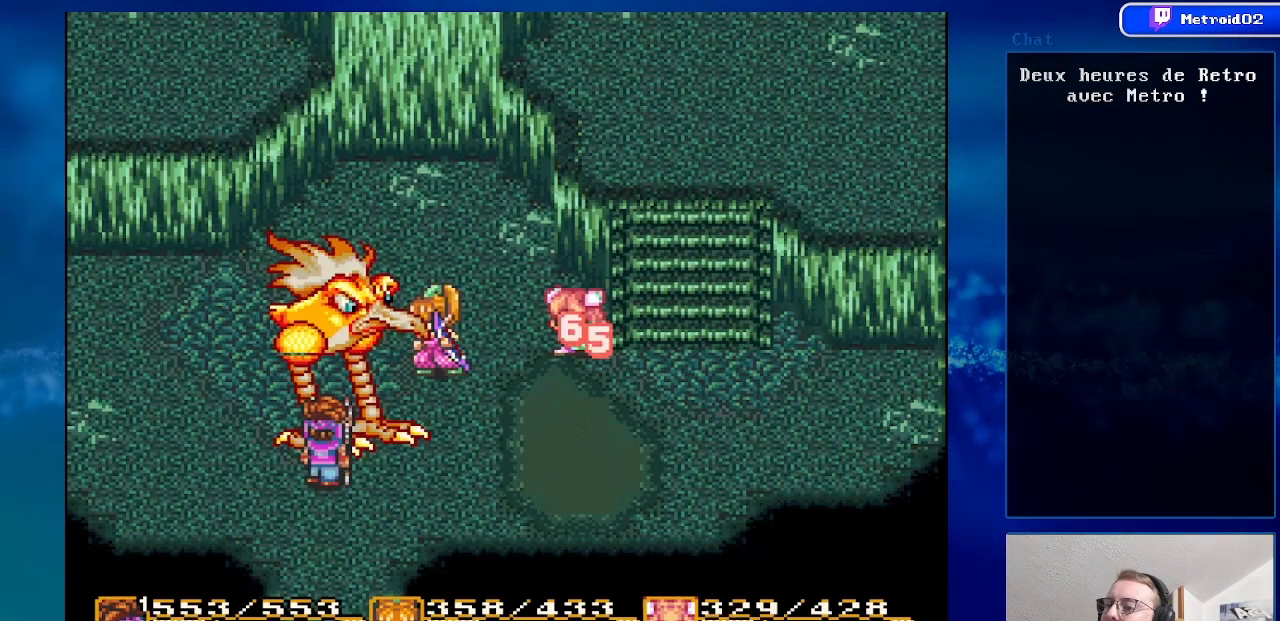
{"buttons": [], "events": [[33, "Y", "down"], [233, "Y", "up"]]}
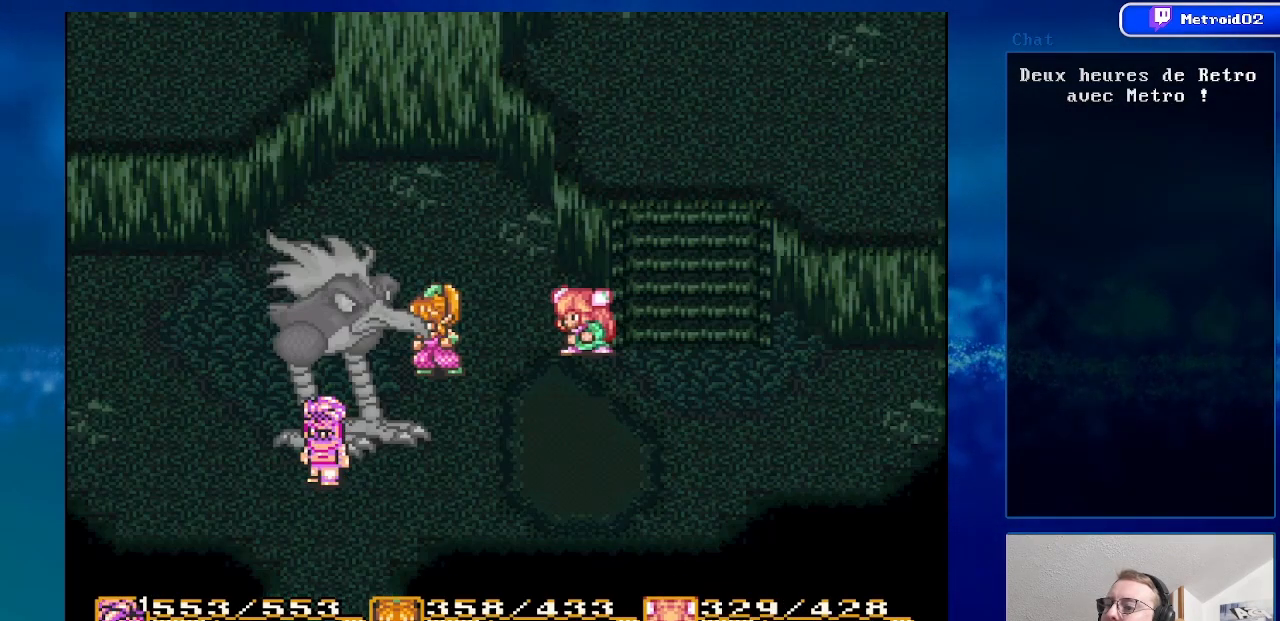
{"buttons": [], "events": [[250, "Y", "down"], [400, "Y", "up"]]}
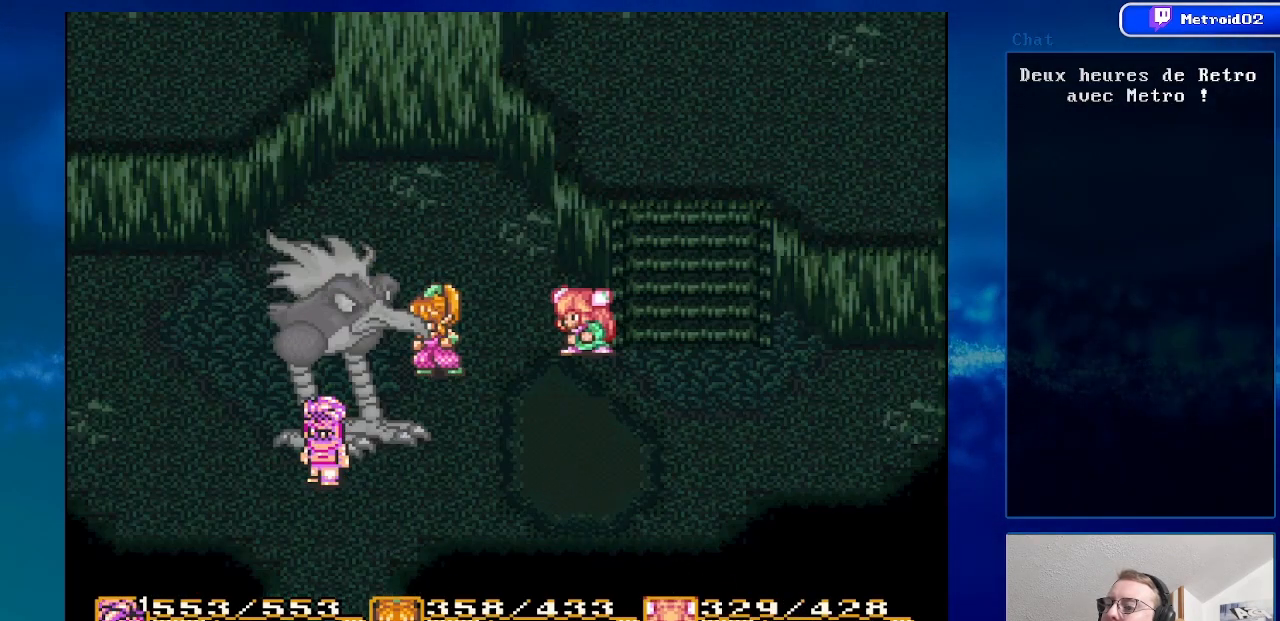
{"buttons": [], "events": []}
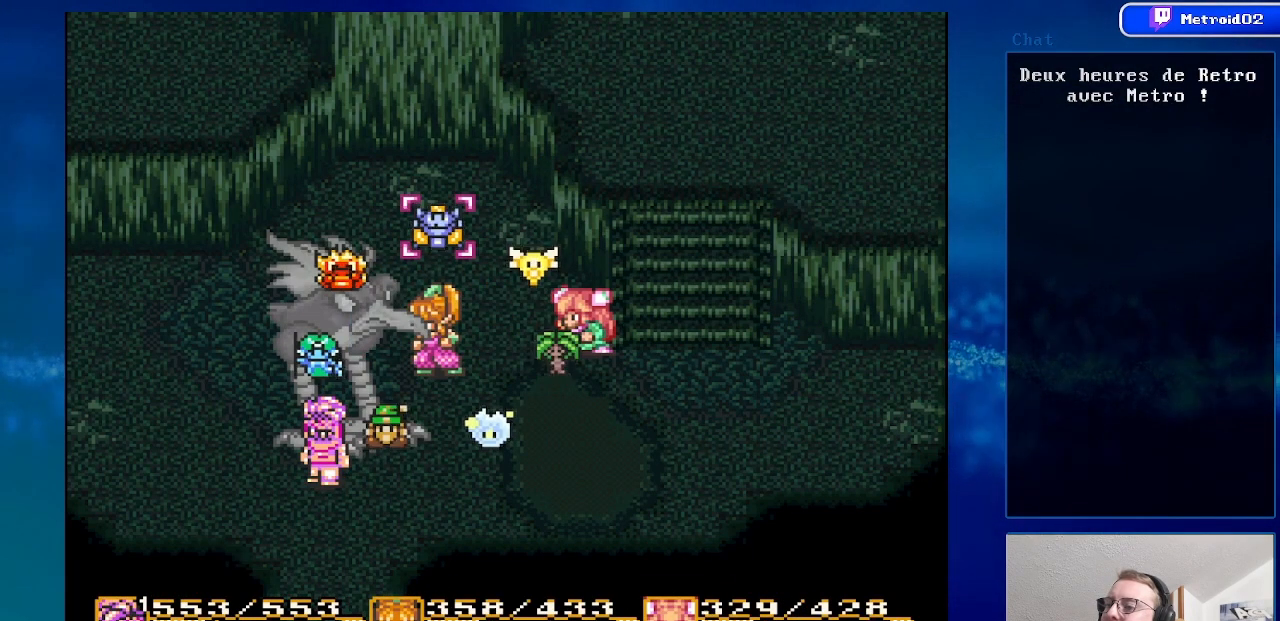
{"buttons": [], "events": [[133, "A", "down"], [233, "A", "up"]]}
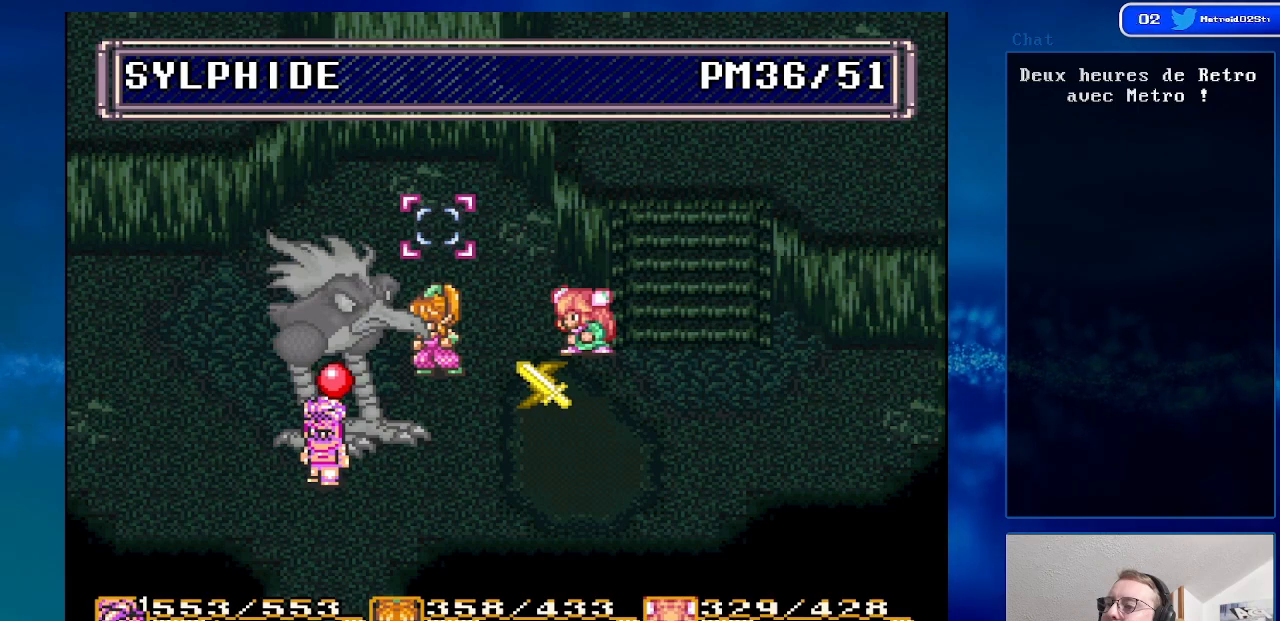
{"buttons": [], "events": [[83, "X", "down"], [200, "X", "up"]]}
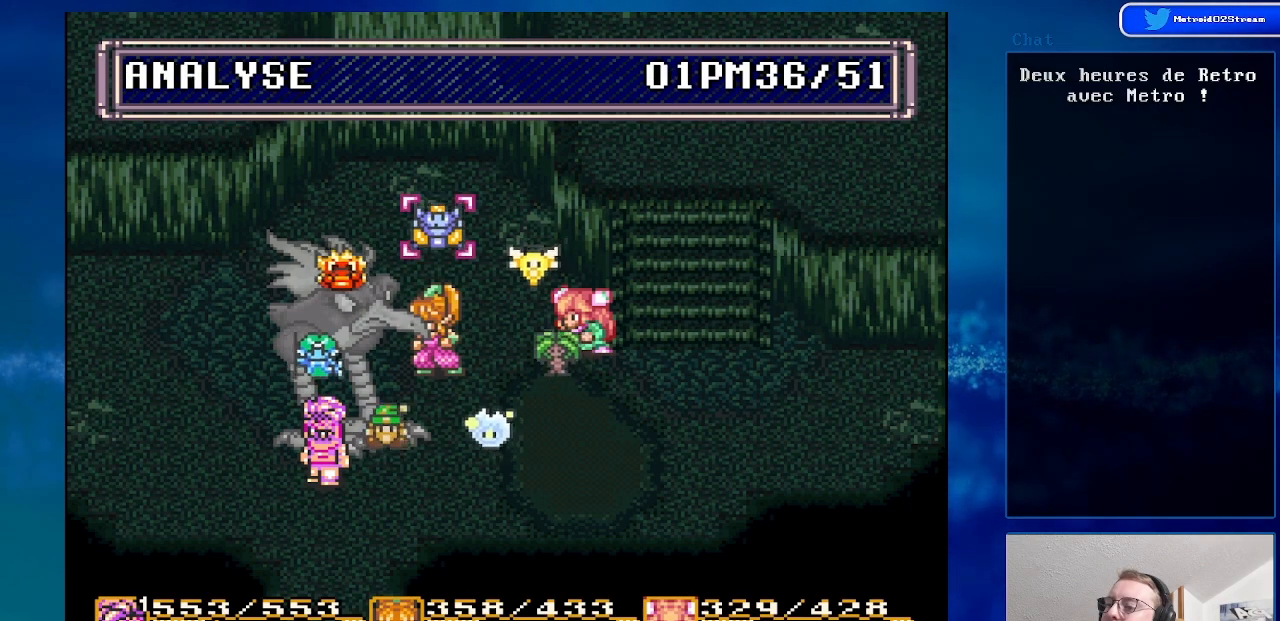
{"buttons": ["DPAD_LEFT"], "events": [[167, "DPAD_LEFT", "down"], [300, "DPAD_LEFT", "up"], [467, "DPAD_LEFT", "down"]]}
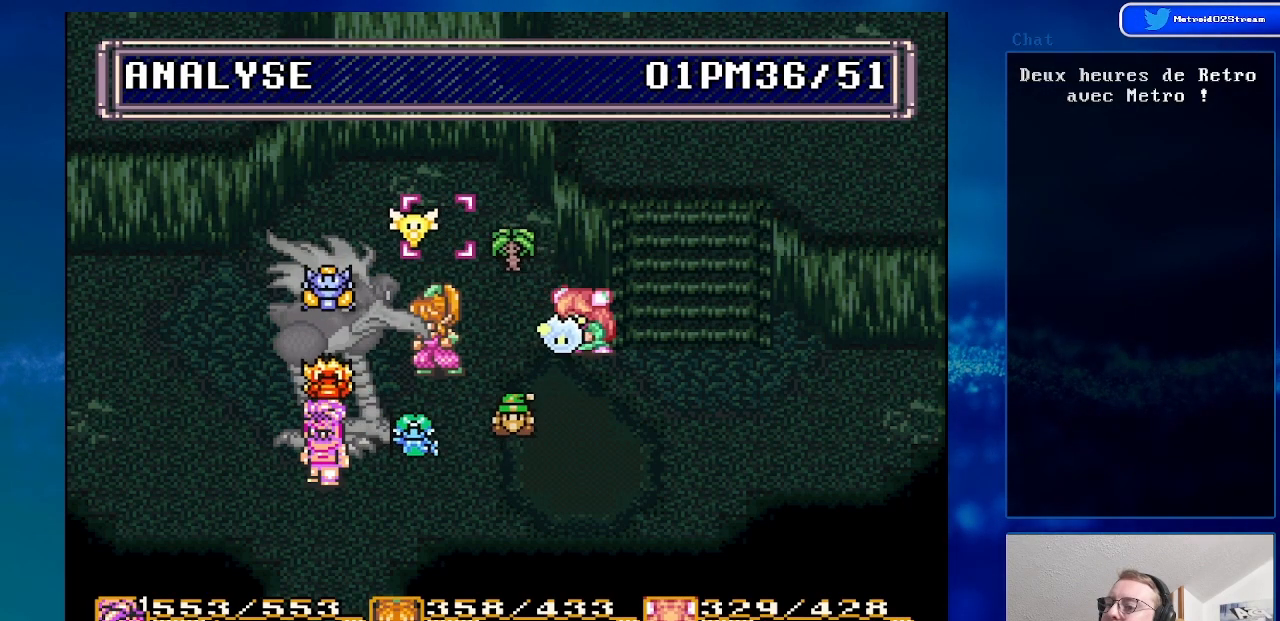
{"buttons": ["DPAD_LEFT"], "events": [[100, "DPAD_LEFT", "up"], [200, "DPAD_LEFT", "down"], [350, "DPAD_LEFT", "up"], [450, "DPAD_LEFT", "down"]]}
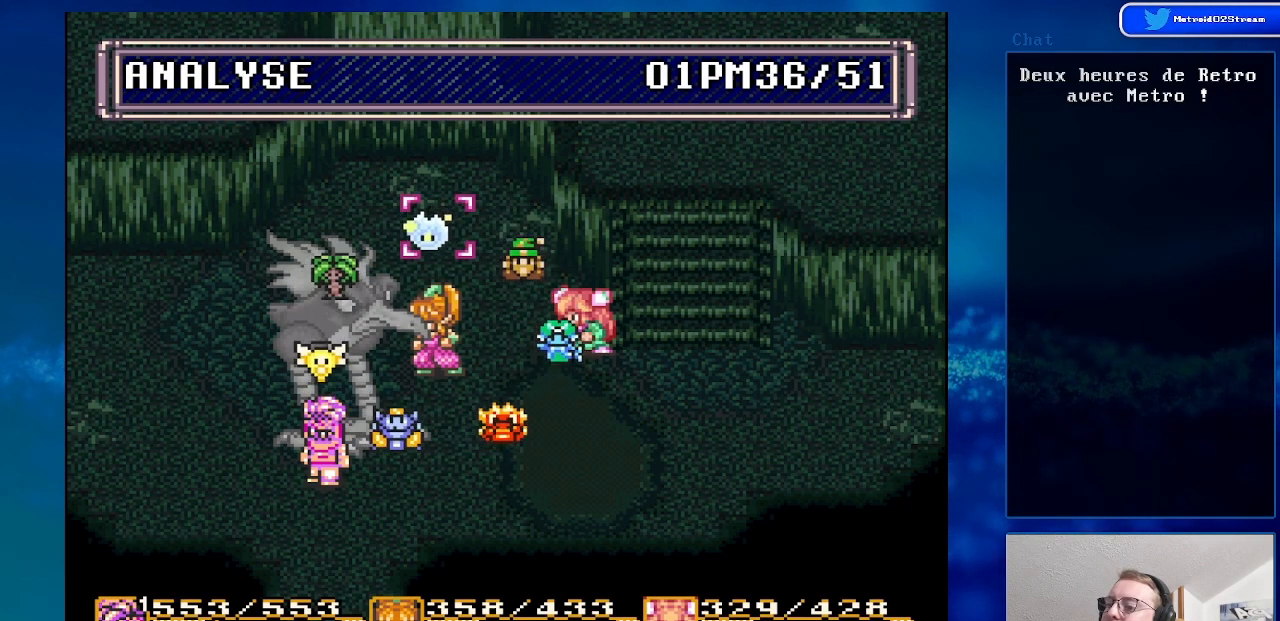
{"buttons": ["A"], "events": [[83, "DPAD_LEFT", "up"], [200, "DPAD_LEFT", "down"], [333, "DPAD_LEFT", "up"], [483, "A", "down"]]}
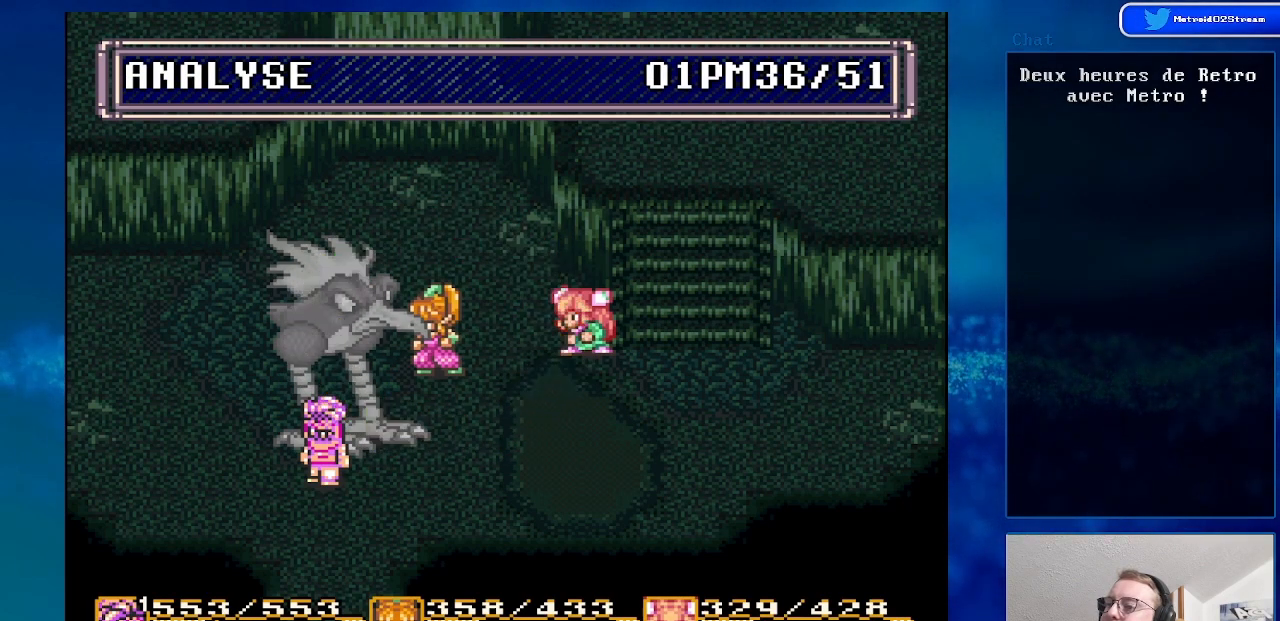
{"buttons": [], "events": [[167, "A", "up"]]}
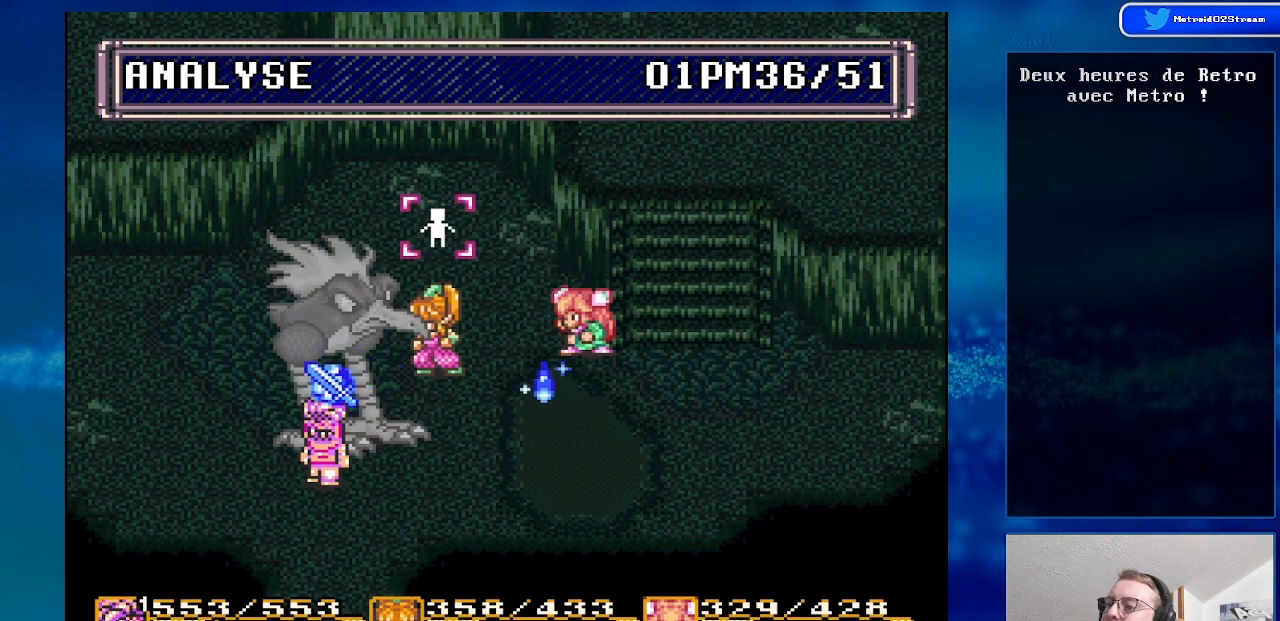
{"buttons": [], "events": [[200, "DPAD_RIGHT", "down"], [333, "DPAD_RIGHT", "up"]]}
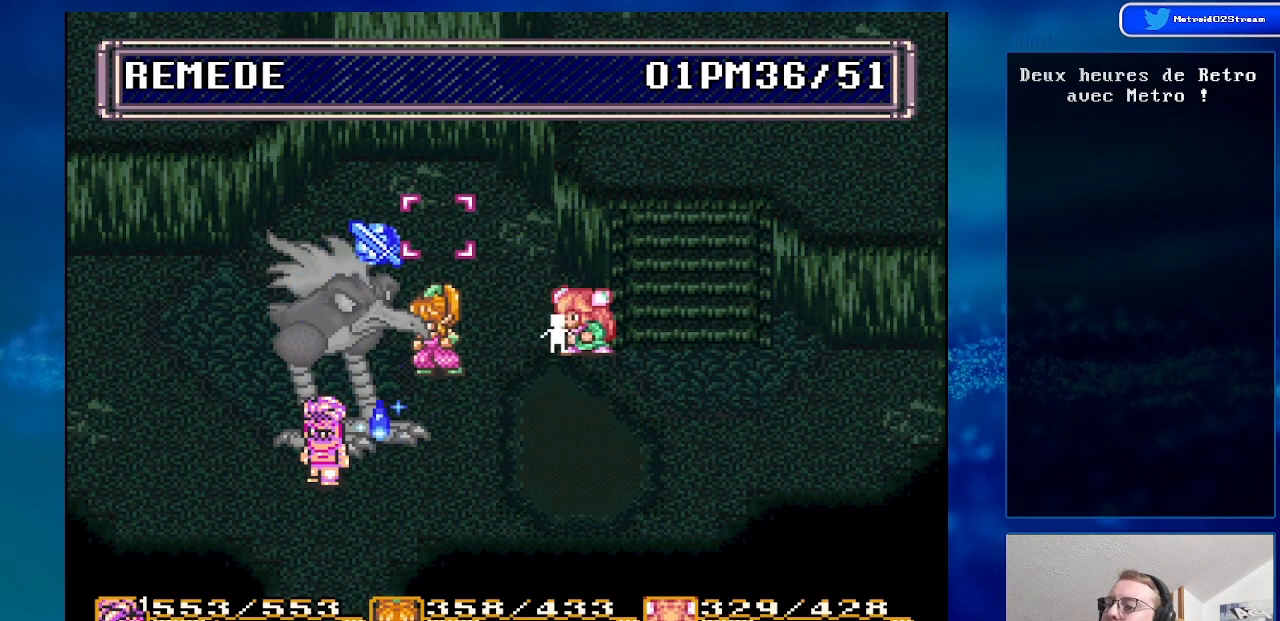
{"buttons": [], "events": [[267, "A", "down"], [383, "A", "up"]]}
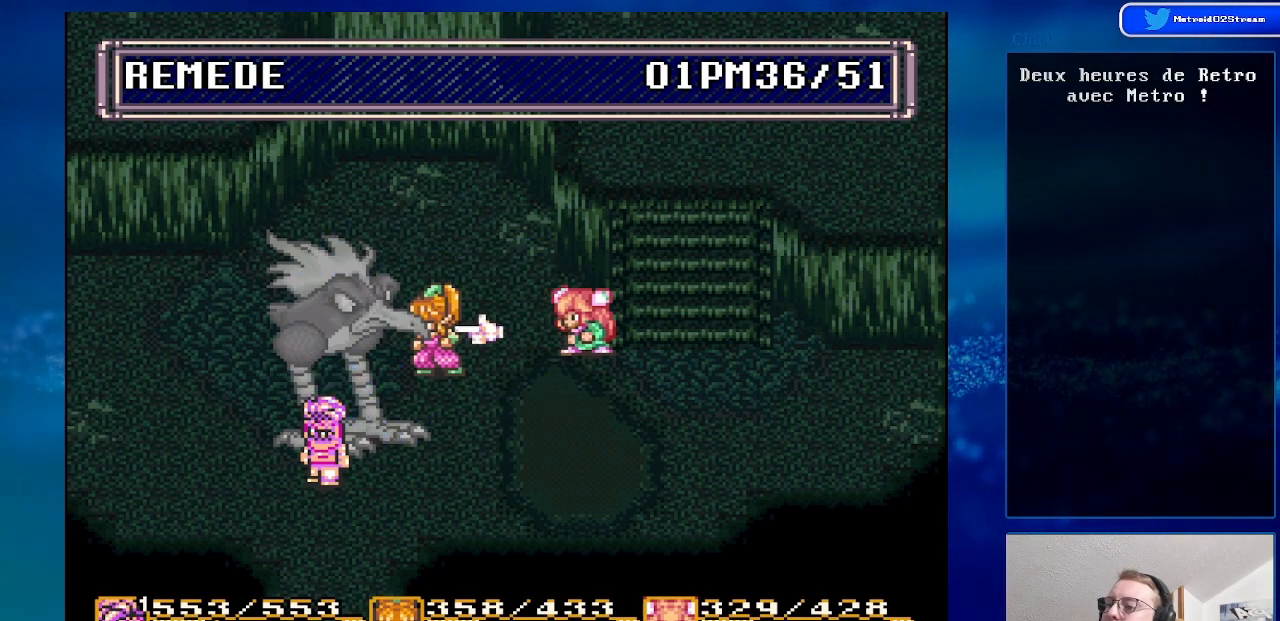
{"buttons": ["DPAD_UP"], "events": [[50, "DPAD_UP", "down"], [133, "DPAD_UP", "up"], [450, "DPAD_UP", "down"]]}
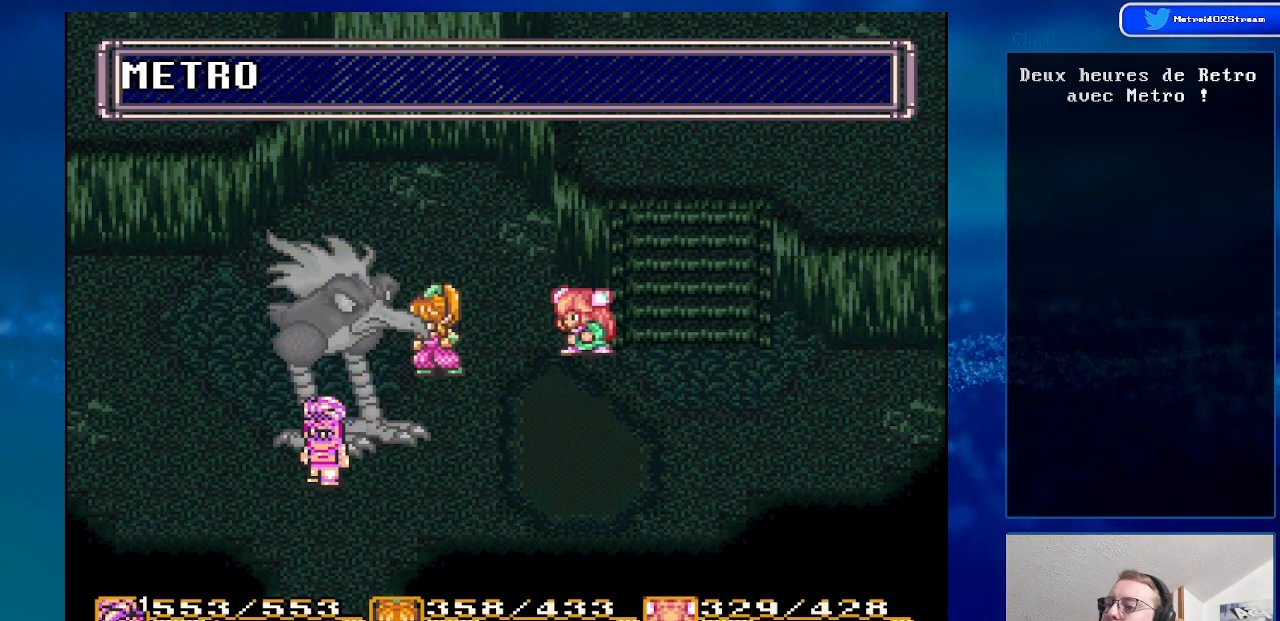
{"buttons": [], "events": [[33, "DPAD_UP", "up"], [283, "A", "down"], [433, "A", "up"]]}
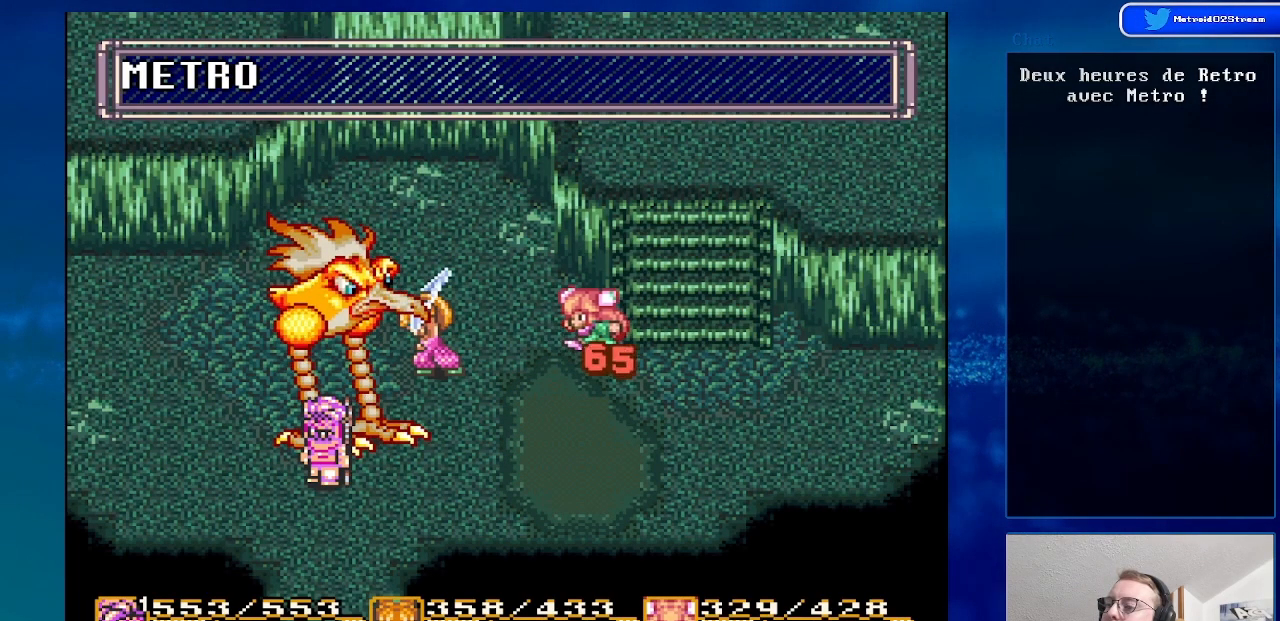
{"buttons": ["A"], "events": [[283, "DPAD_UP", "down"], [400, "DPAD_UP", "up"], [450, "A", "down"]]}
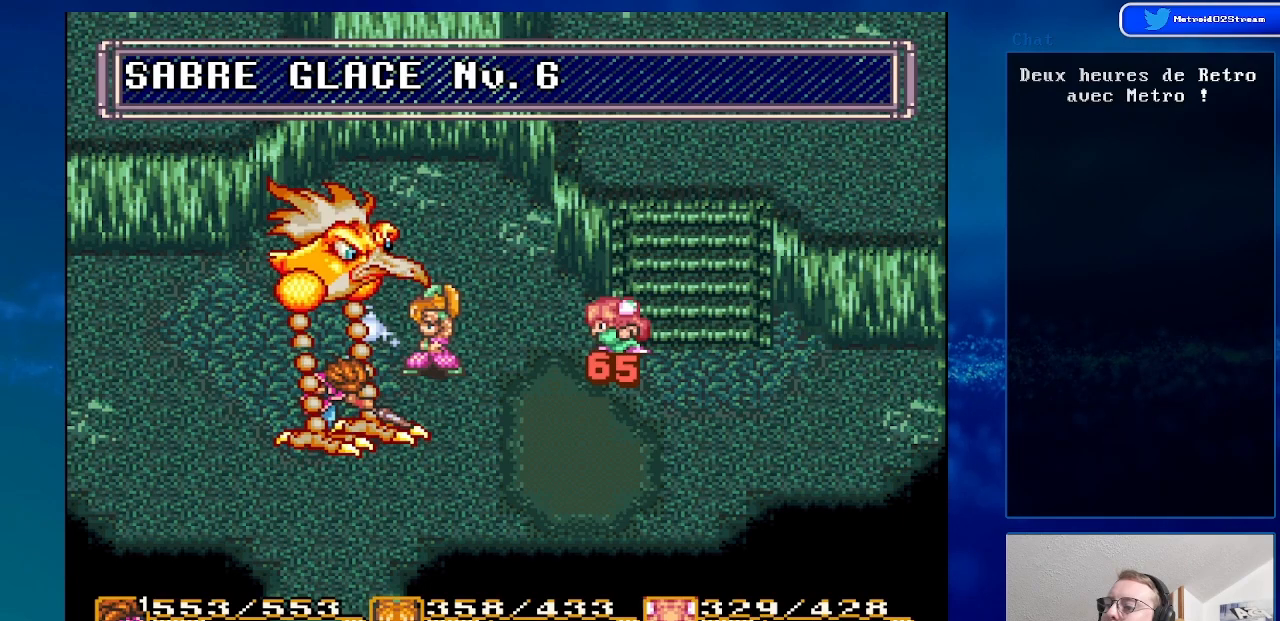
{"buttons": [], "events": [[333, "A", "up"]]}
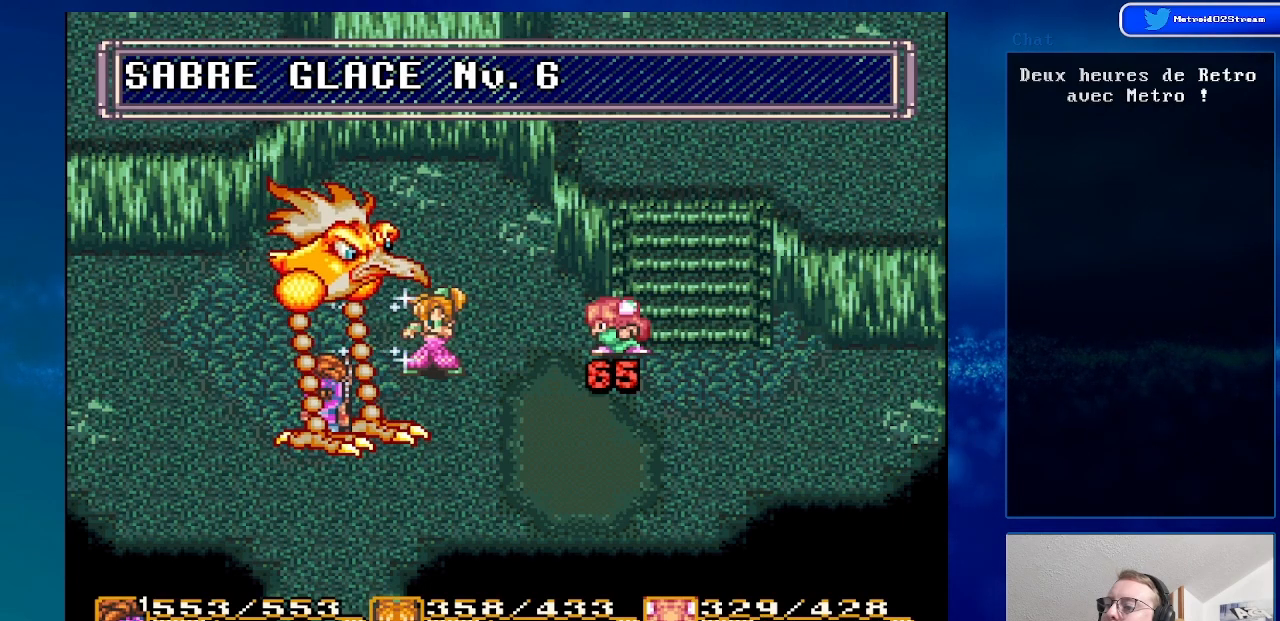
{"buttons": [], "events": [[50, "DPAD_DOWN", "down"], [483, "DPAD_DOWN", "up"]]}
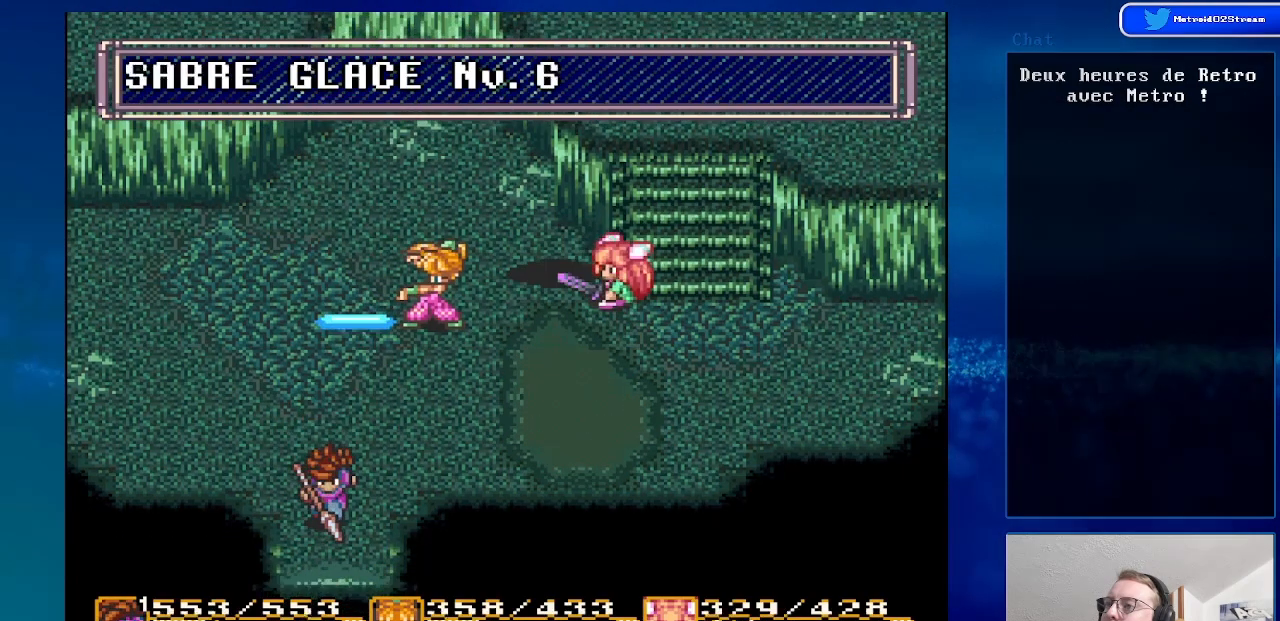
{"buttons": ["DPAD_UP"], "events": [[383, "DPAD_UP", "down"]]}
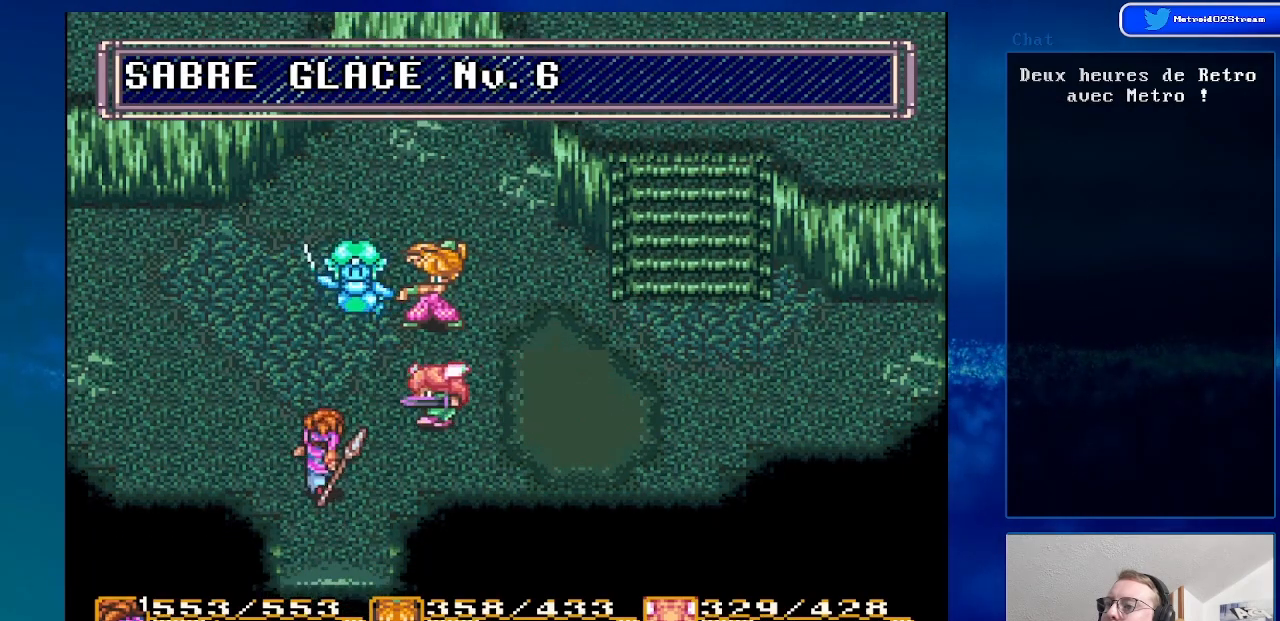
{"buttons": ["DPAD_RIGHT"], "events": [[150, "DPAD_UP", "up"], [367, "DPAD_RIGHT", "down"]]}
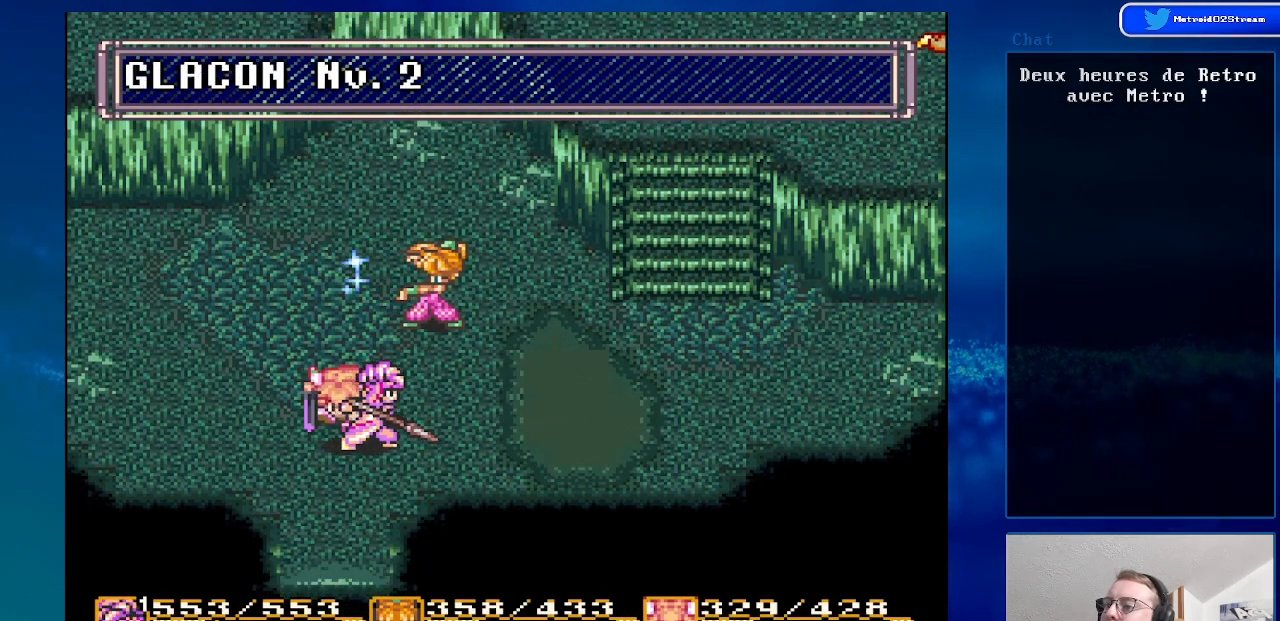
{"buttons": ["DPAD_RIGHT"], "events": [[267, "DPAD_UP", "down"], [467, "DPAD_UP", "up"]]}
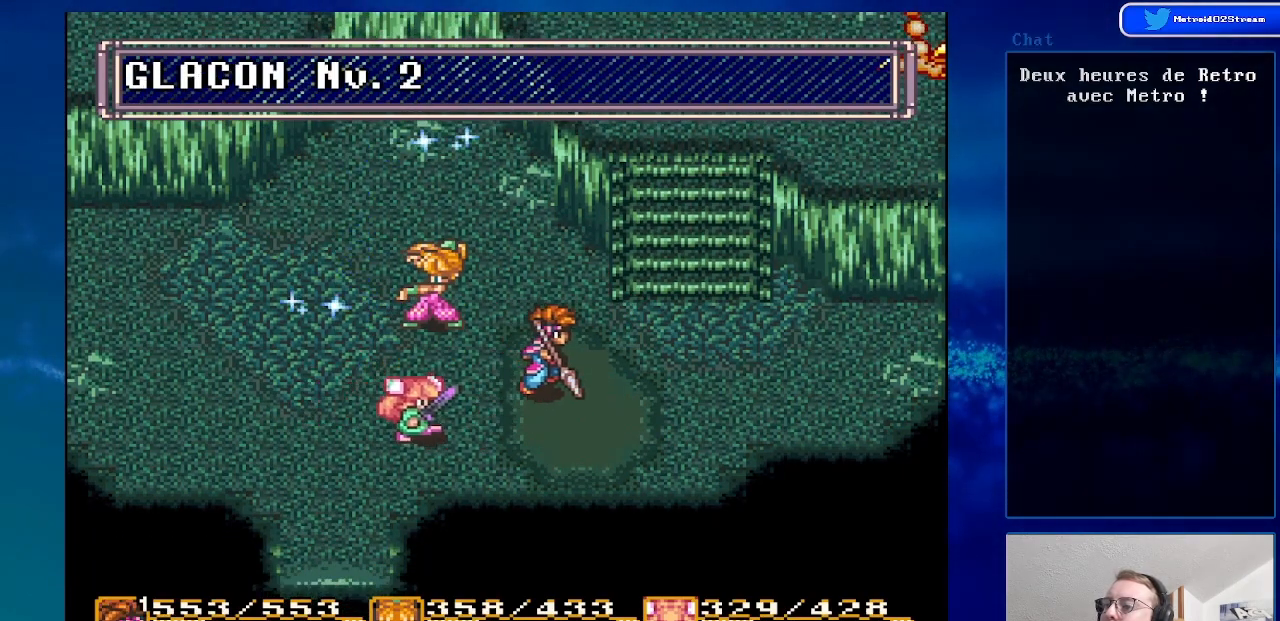
{"buttons": ["DPAD_UP", "DPAD_RIGHT"], "events": [[267, "DPAD_UP", "down"]]}
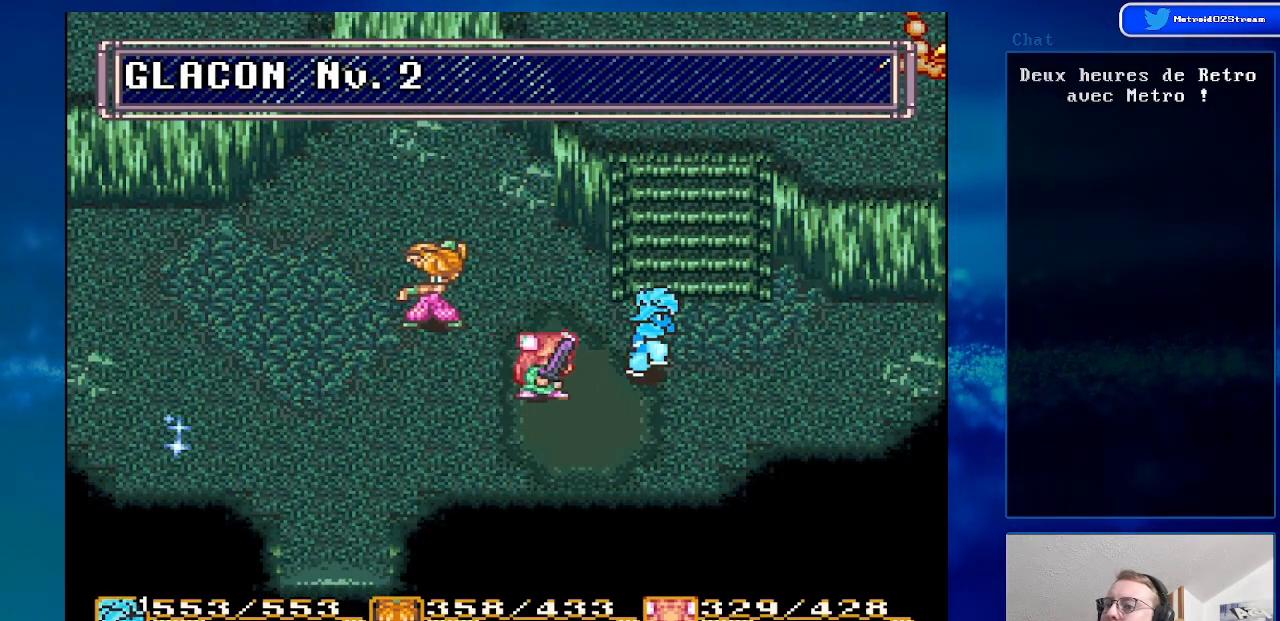
{"buttons": ["DPAD_UP"], "events": [[367, "DPAD_RIGHT", "up"]]}
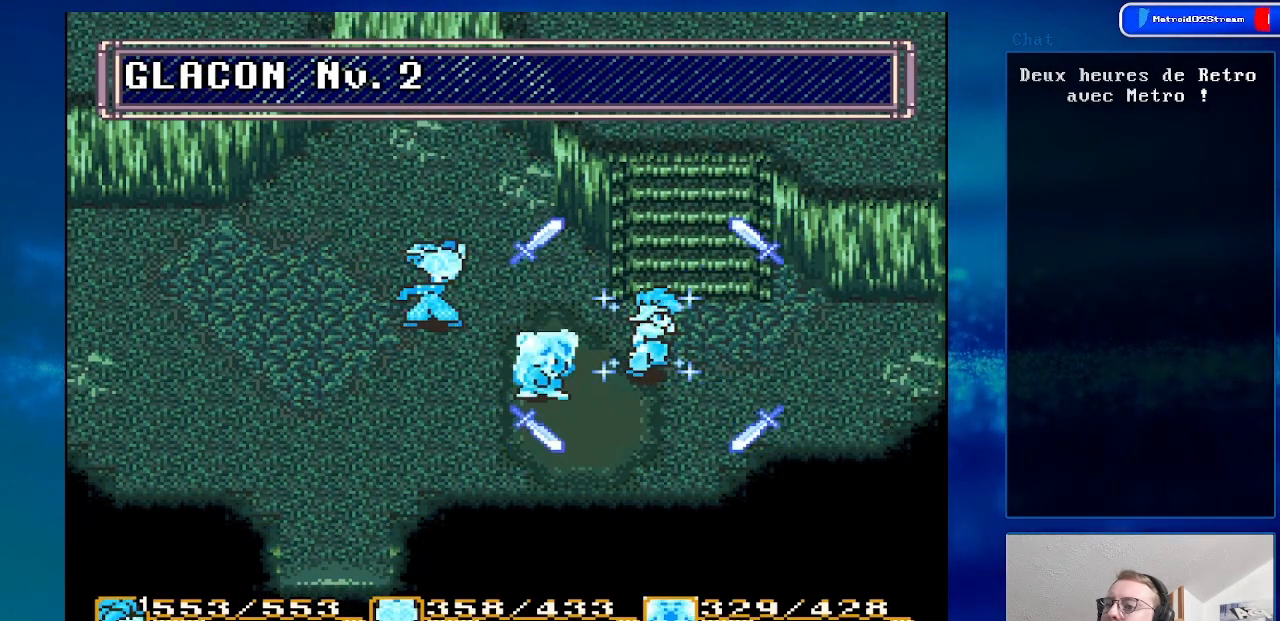
{"buttons": [], "events": [[150, "DPAD_UP", "up"]]}
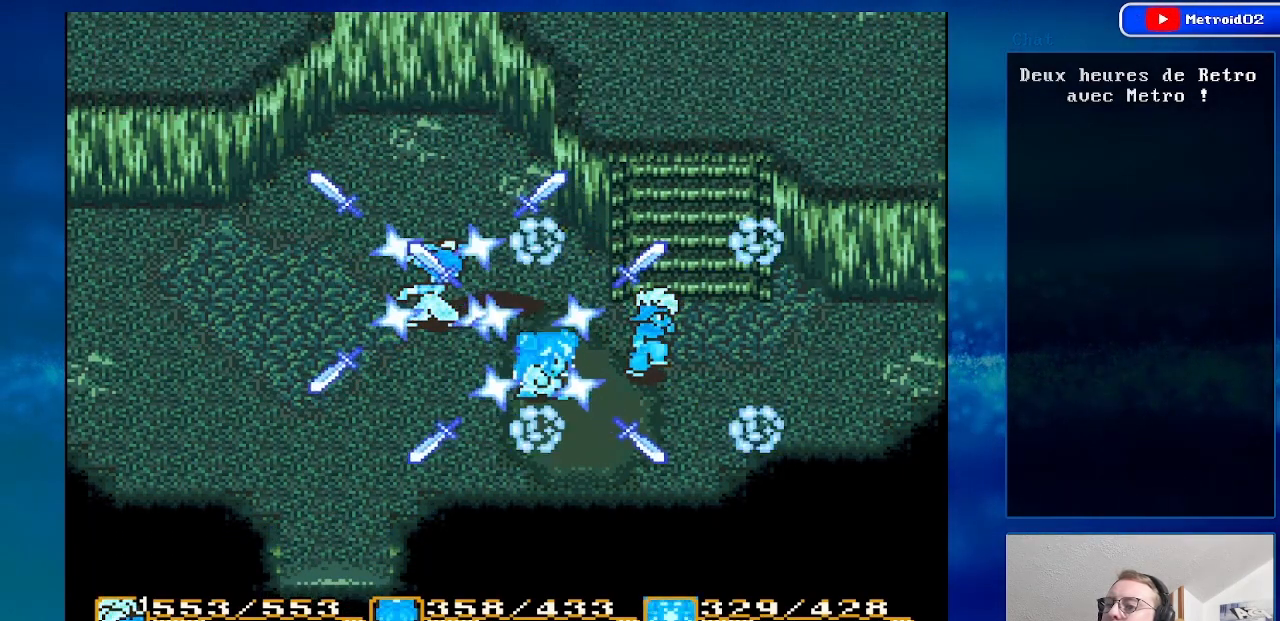
{"buttons": [], "events": []}
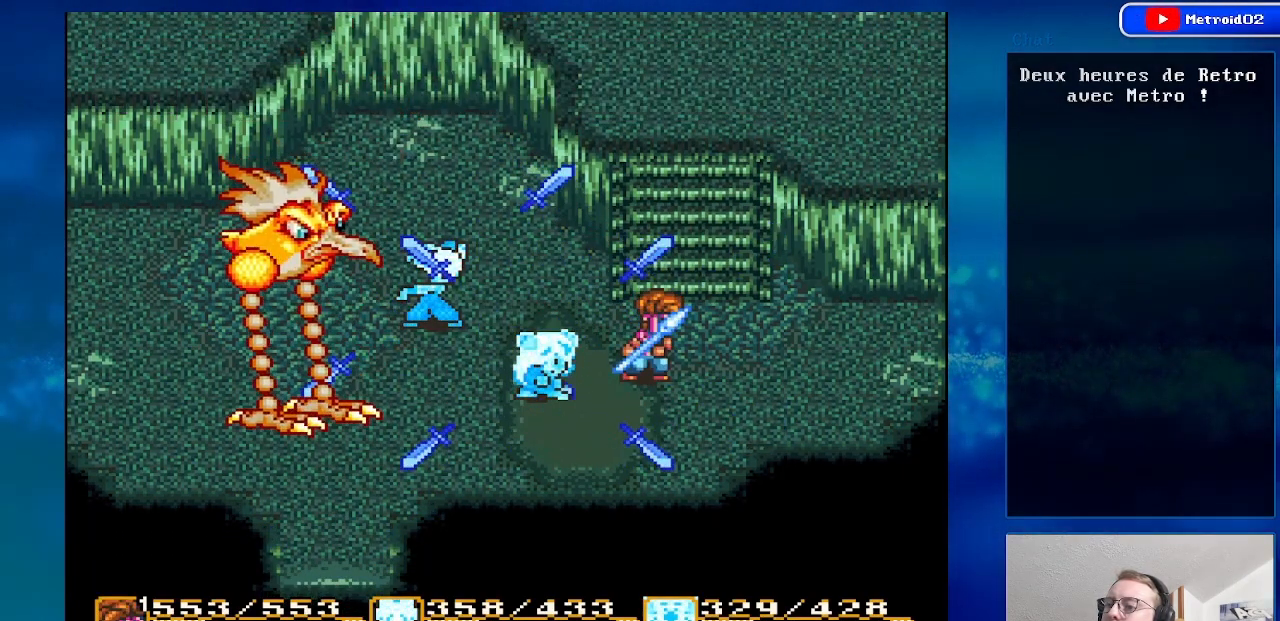
{"buttons": ["DPAD_LEFT"], "events": [[300, "DPAD_LEFT", "down"]]}
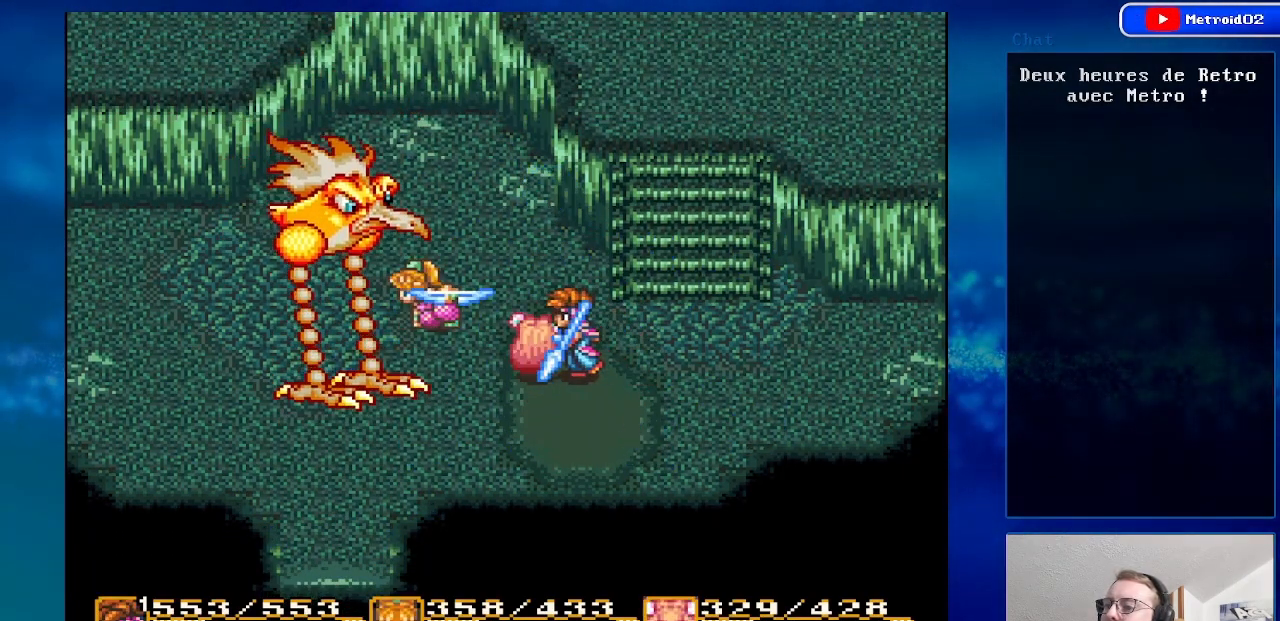
{"buttons": ["A"], "events": [[200, "DPAD_UP", "down"], [333, "A", "down"], [450, "DPAD_UP", "up"], [483, "DPAD_LEFT", "up"]]}
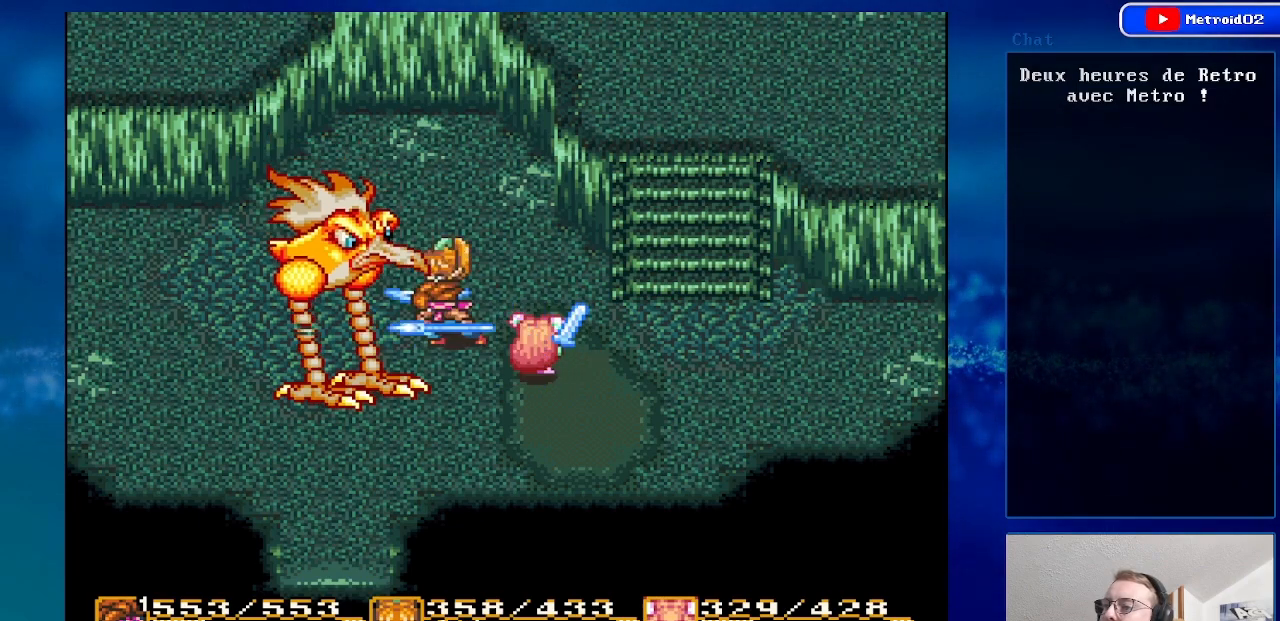
{"buttons": ["DPAD_RIGHT"], "events": [[83, "A", "up"], [383, "DPAD_RIGHT", "down"]]}
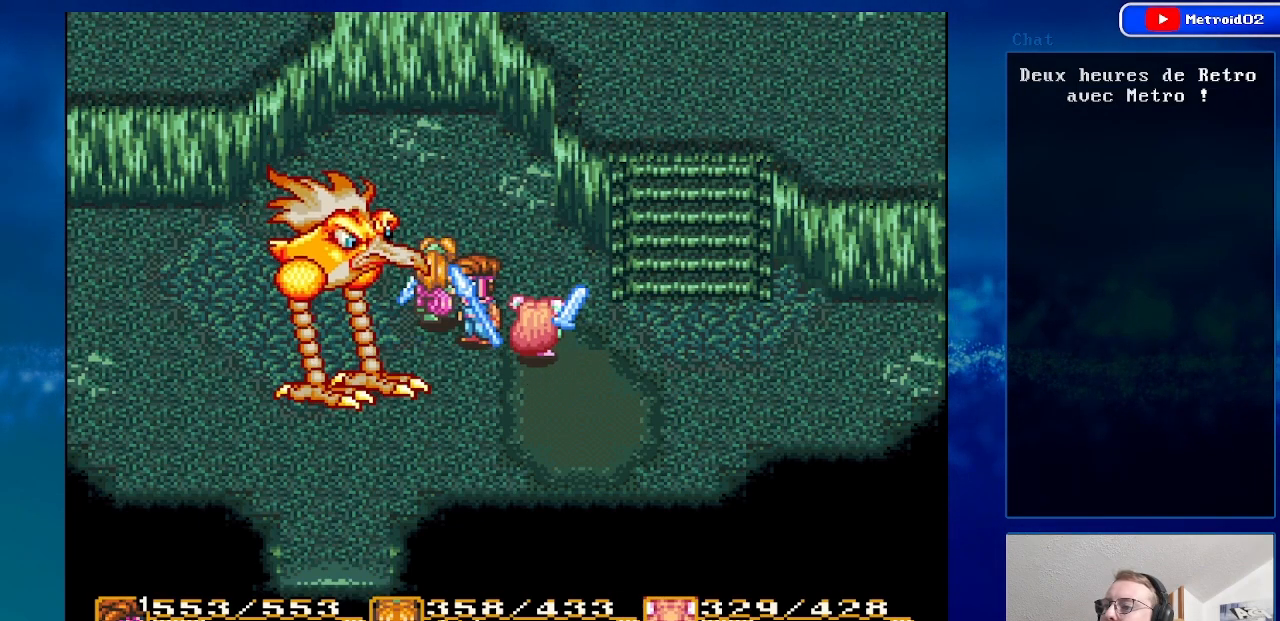
{"buttons": [], "events": [[133, "DPAD_RIGHT", "up"], [133, "Y", "down"], [333, "Y", "up"]]}
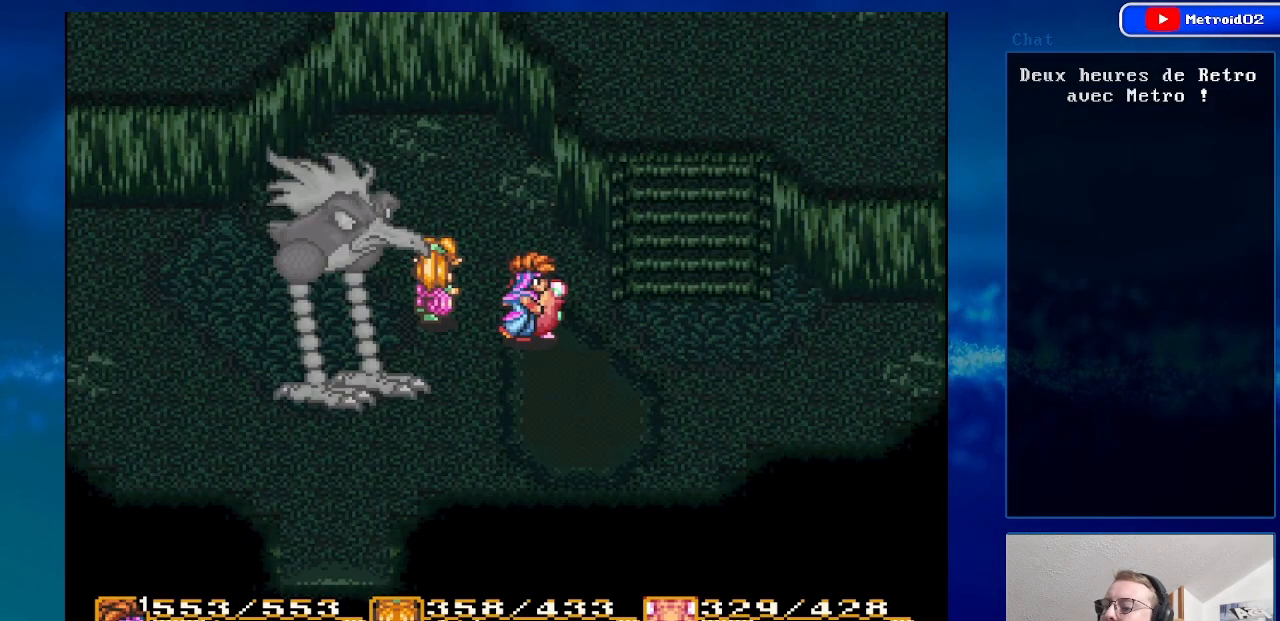
{"buttons": [], "events": []}
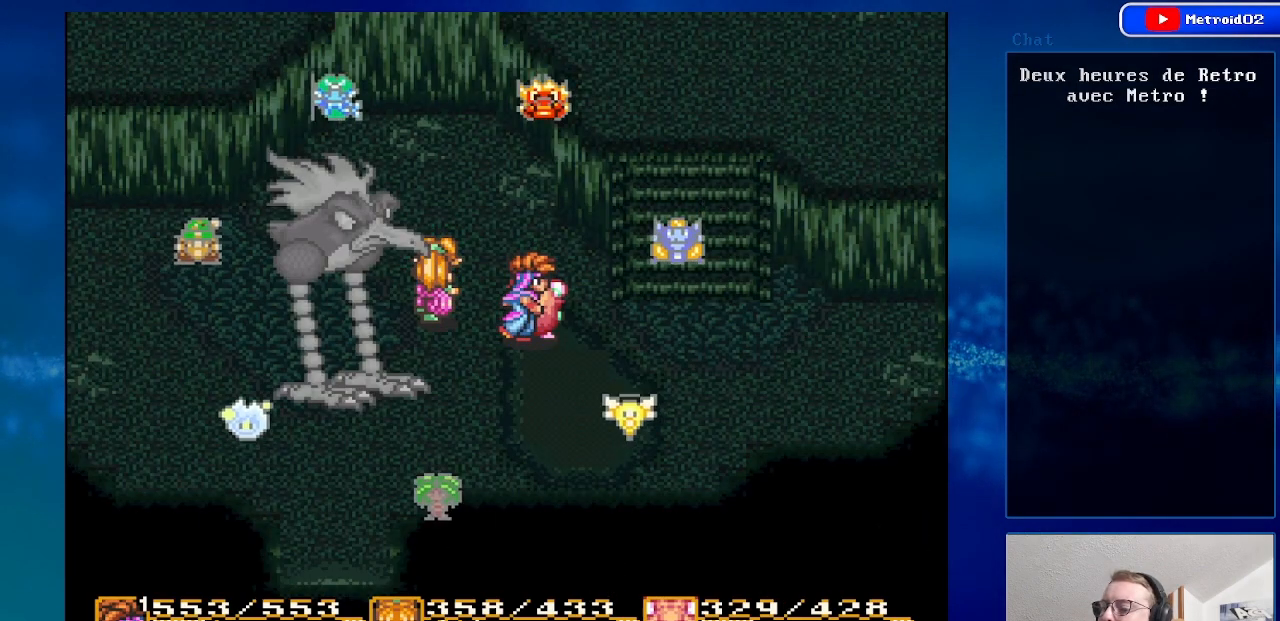
{"buttons": [], "events": []}